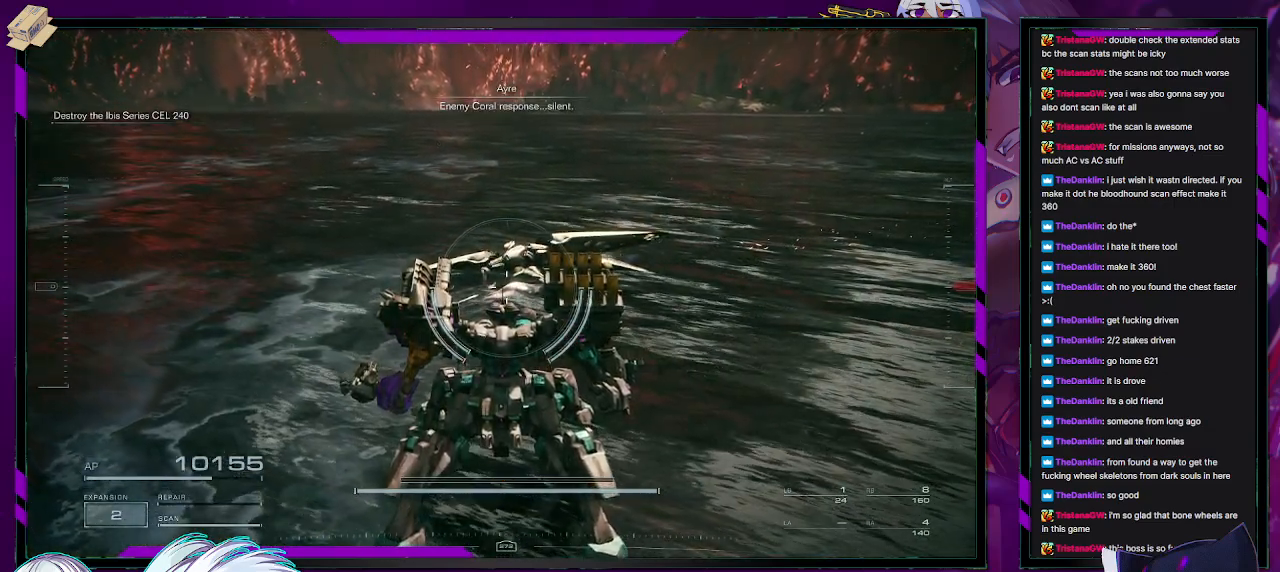
Gameplay with a controller (Xbox layout); each line is a JSON object with the inputs held at the frame after it. "events" lists button and stick changes between this image and that frame as [ms after this image, input, new state], when the widget could be followed in between.
{"buttons": [], "left_stick": "center", "right_stick": "center", "events": []}
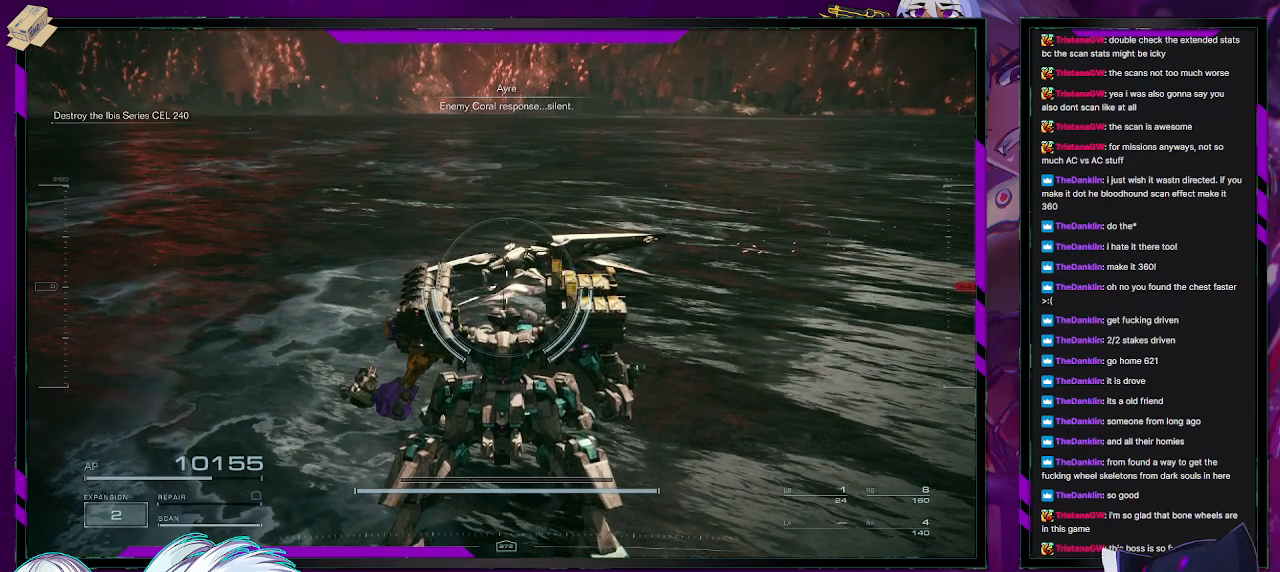
{"buttons": [], "left_stick": "down-left", "right_stick": "center", "events": [[317, "left_stick", "down"], [400, "left_stick", "down-left"]]}
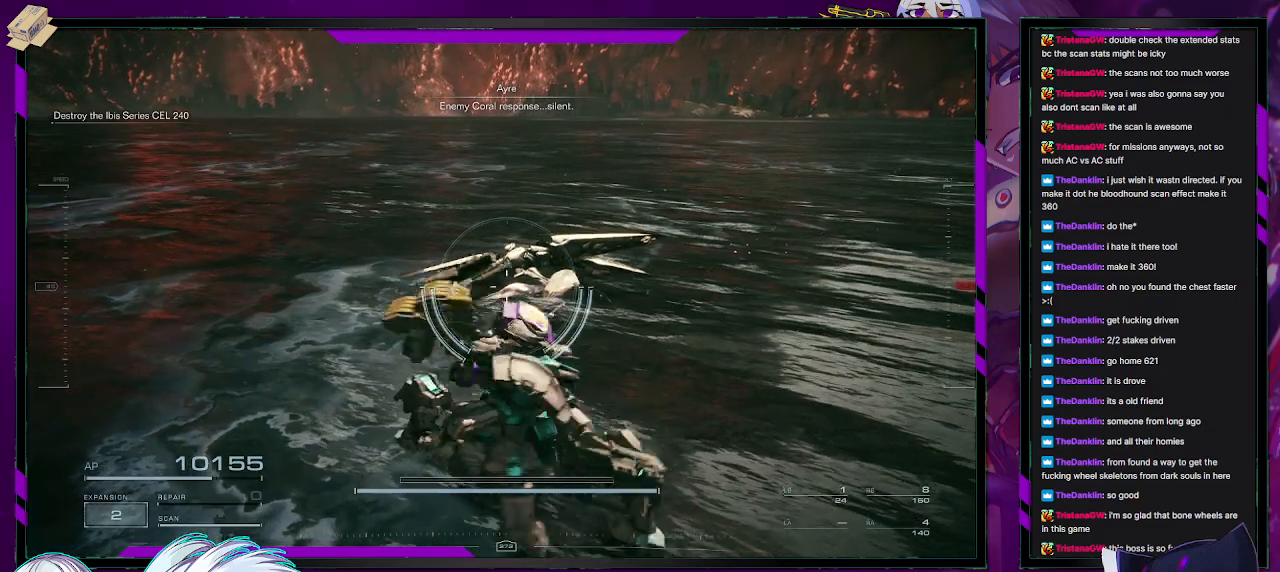
{"buttons": [], "left_stick": "down-left", "right_stick": "center", "events": []}
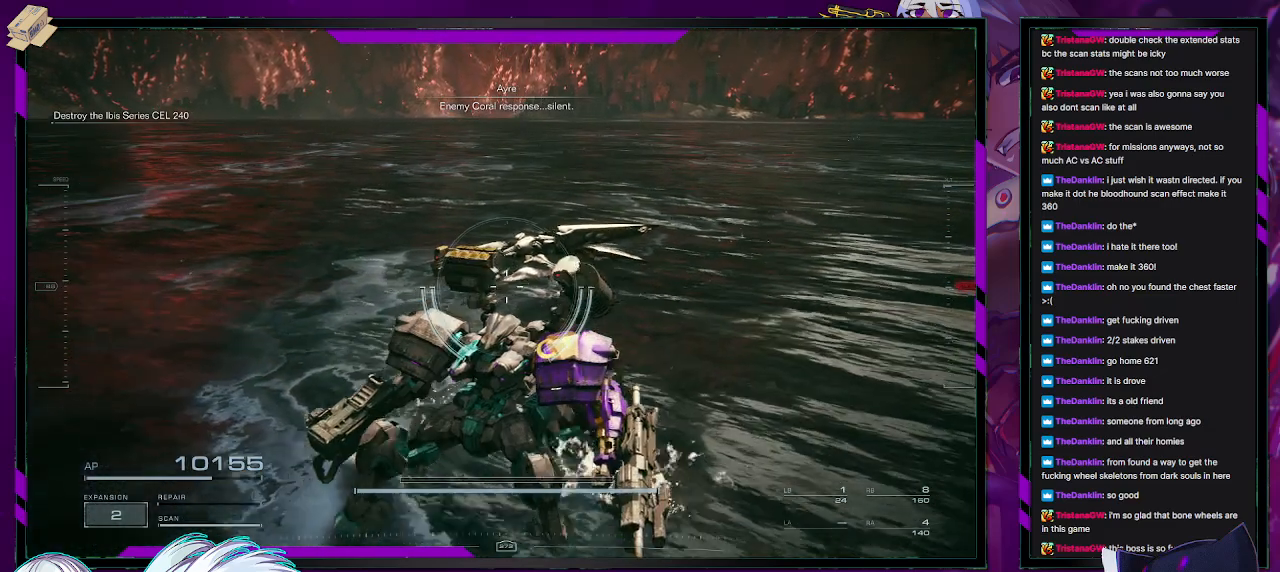
{"buttons": [], "left_stick": "down-left", "right_stick": "center", "events": [[167, "right_stick", "up"], [400, "right_stick", "center"]]}
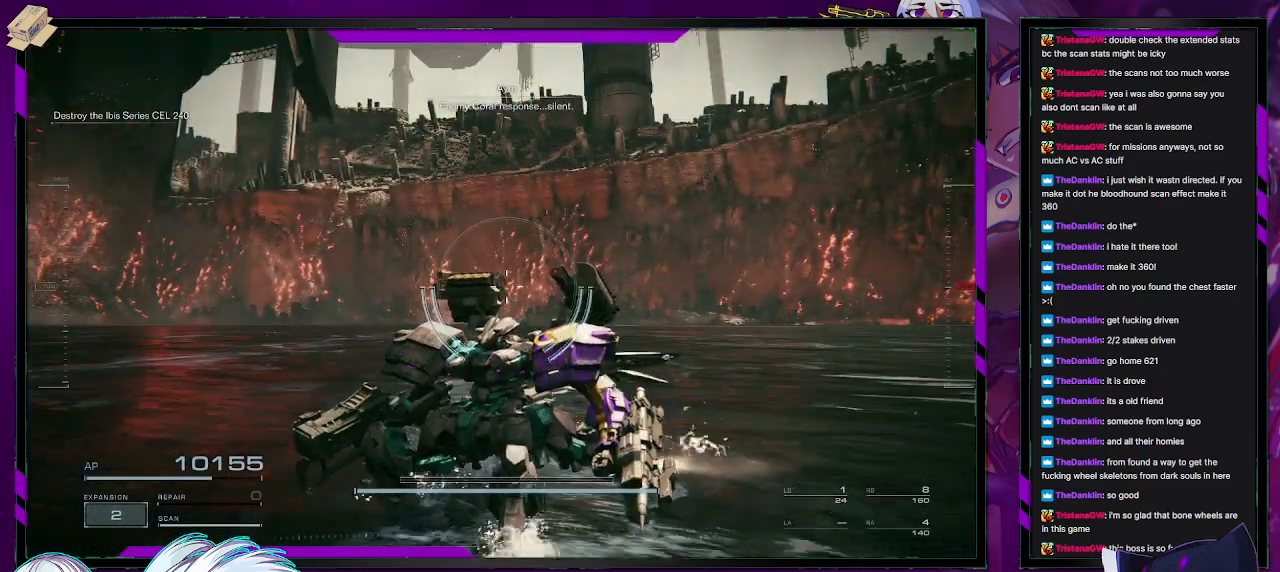
{"buttons": [], "left_stick": "right", "right_stick": "center", "events": [[417, "left_stick", "right"]]}
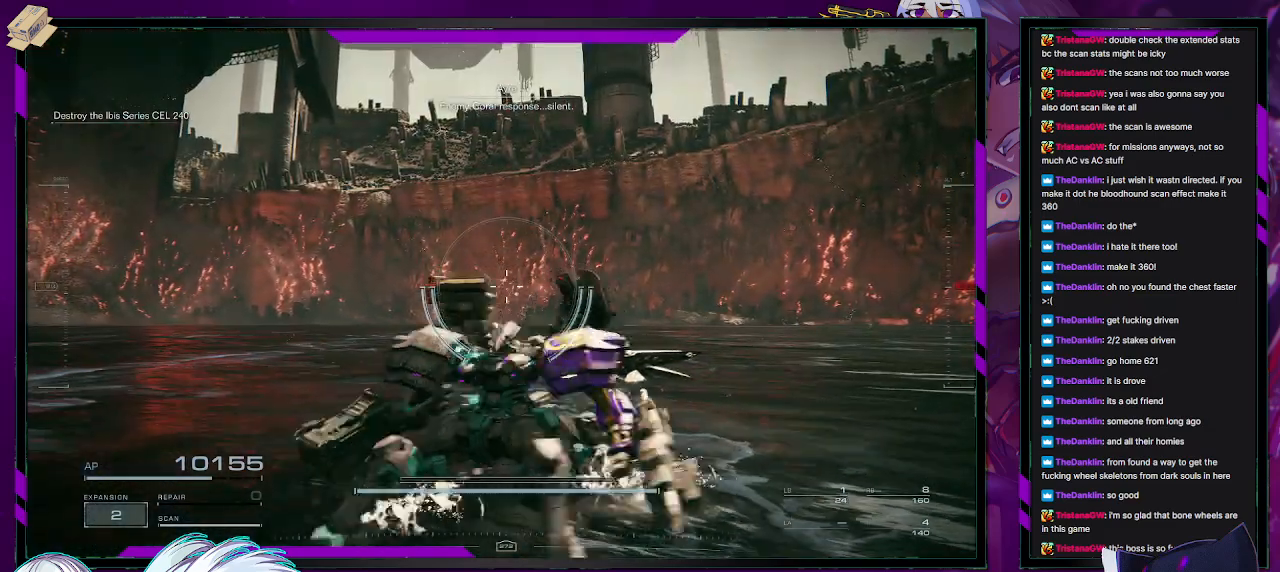
{"buttons": [], "left_stick": "up-right", "right_stick": "center", "events": [[50, "left_stick", "up-right"], [217, "left_stick", "down-left"], [317, "left_stick", "down-right"], [417, "left_stick", "up-right"]]}
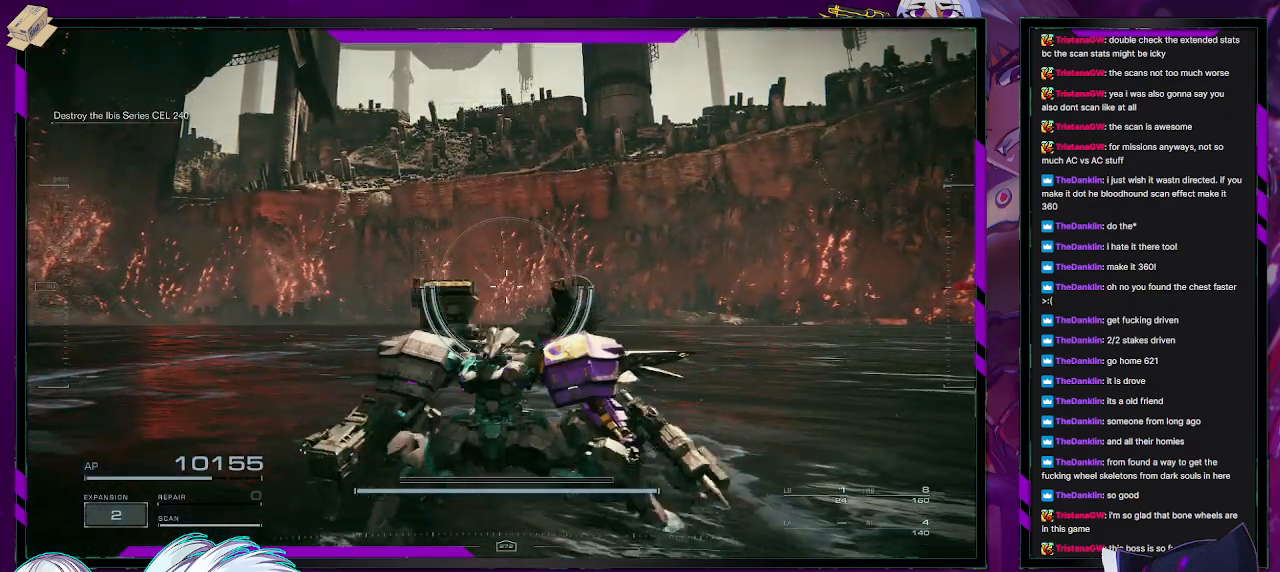
{"buttons": [], "left_stick": "up-right", "right_stick": "center", "events": [[17, "left_stick", "up-left"], [133, "left_stick", "down-left"], [317, "left_stick", "down-right"], [400, "left_stick", "up-right"]]}
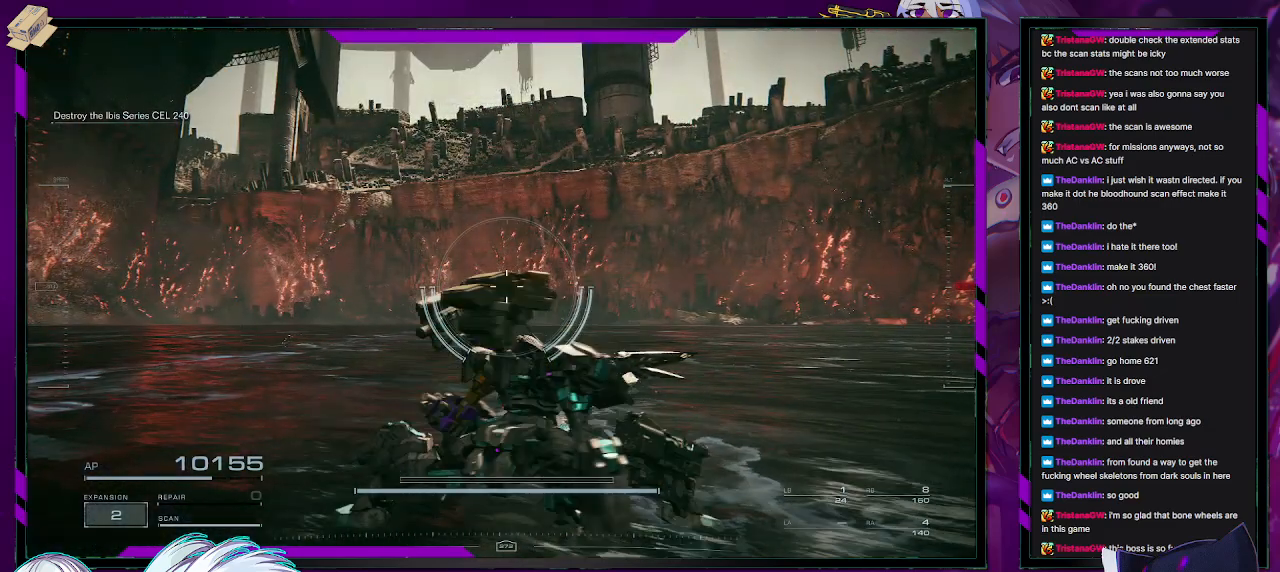
{"buttons": [], "left_stick": "right", "right_stick": "center", "events": [[17, "left_stick", "up-left"], [117, "left_stick", "down-left"], [267, "left_stick", "down"], [433, "left_stick", "right"]]}
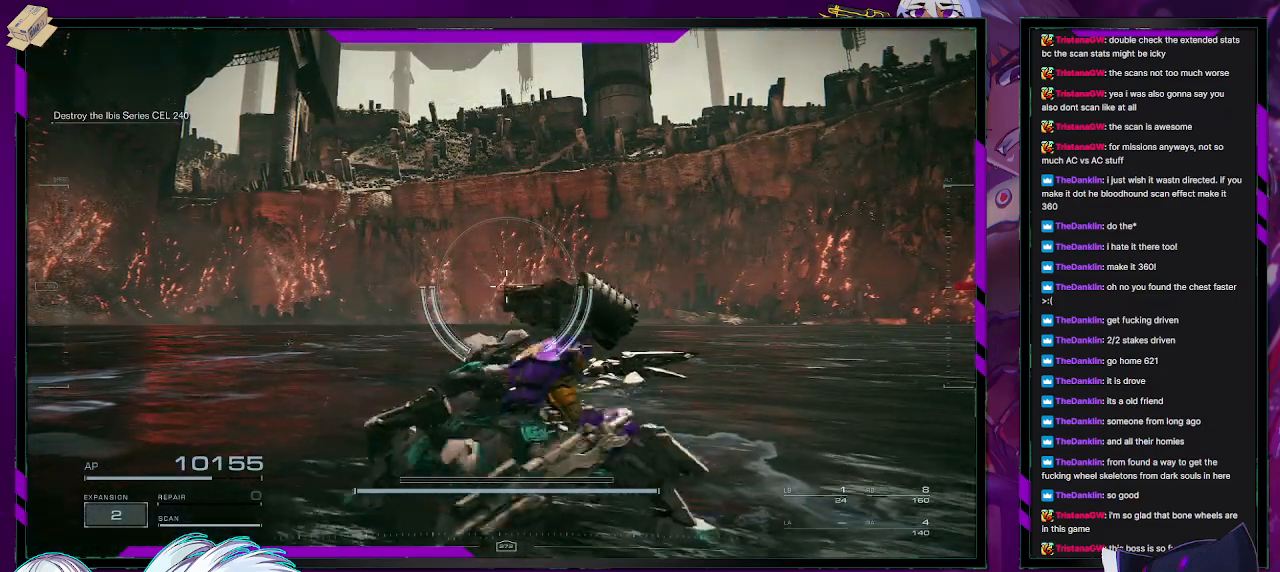
{"buttons": [], "left_stick": "down", "right_stick": "center", "events": [[17, "left_stick", "up-right"], [183, "left_stick", "up-left"], [367, "left_stick", "down-left"], [483, "left_stick", "down"]]}
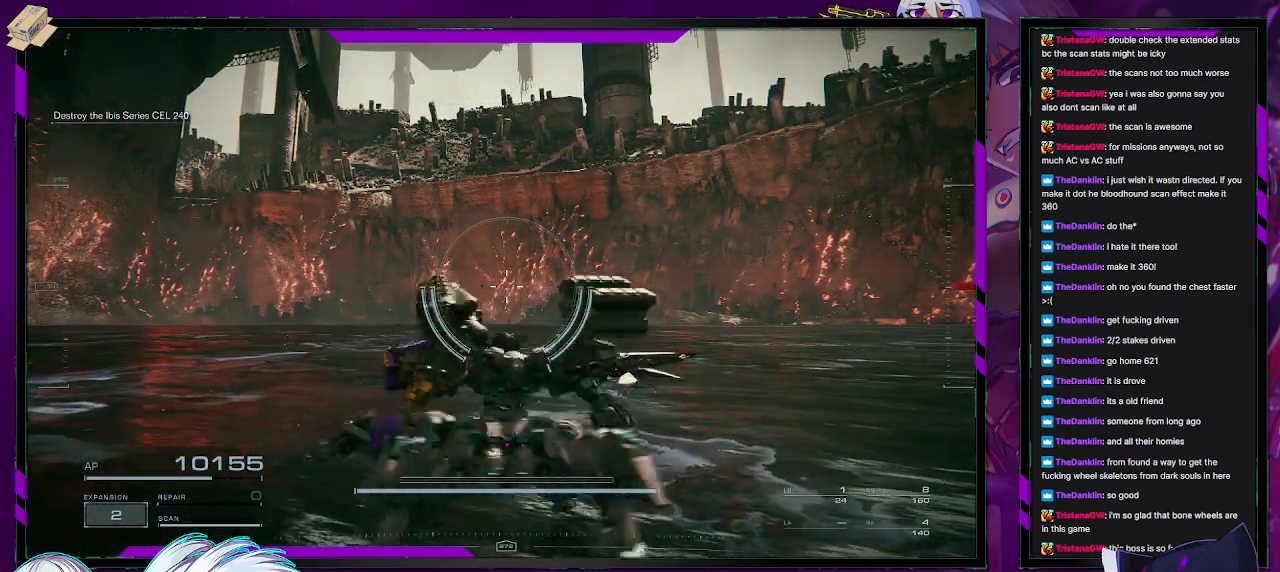
{"buttons": [], "left_stick": "up-left", "right_stick": "center", "events": [[167, "left_stick", "right"], [267, "left_stick", "up-right"], [467, "left_stick", "up-left"]]}
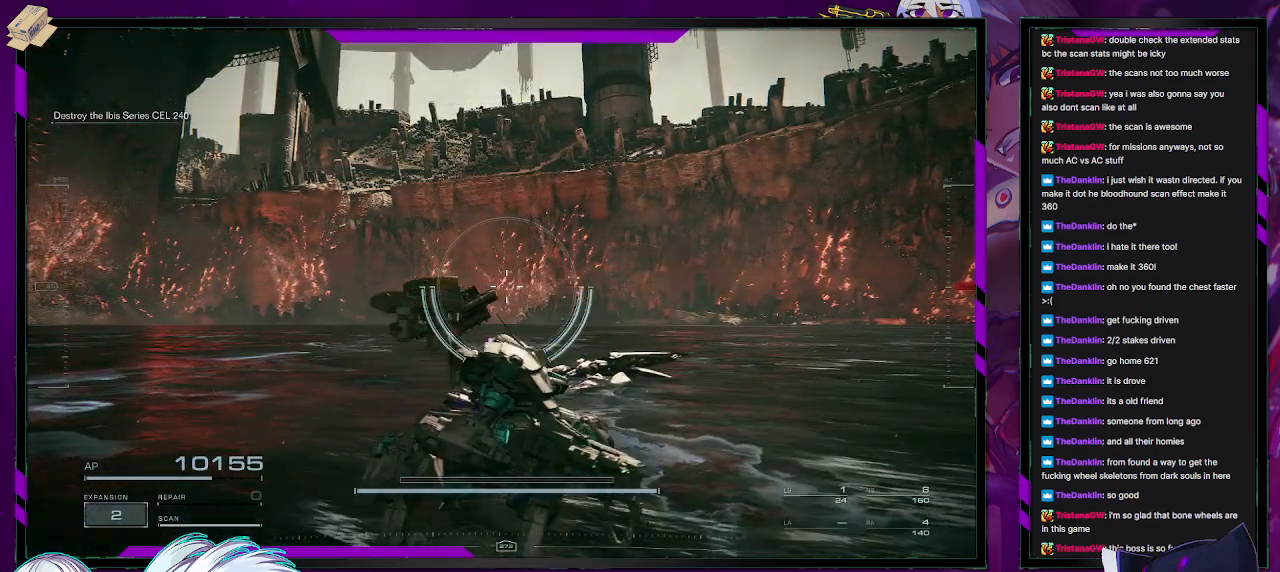
{"buttons": [], "left_stick": "right", "right_stick": "center", "events": [[117, "left_stick", "down-left"], [217, "left_stick", "down"], [417, "left_stick", "right"]]}
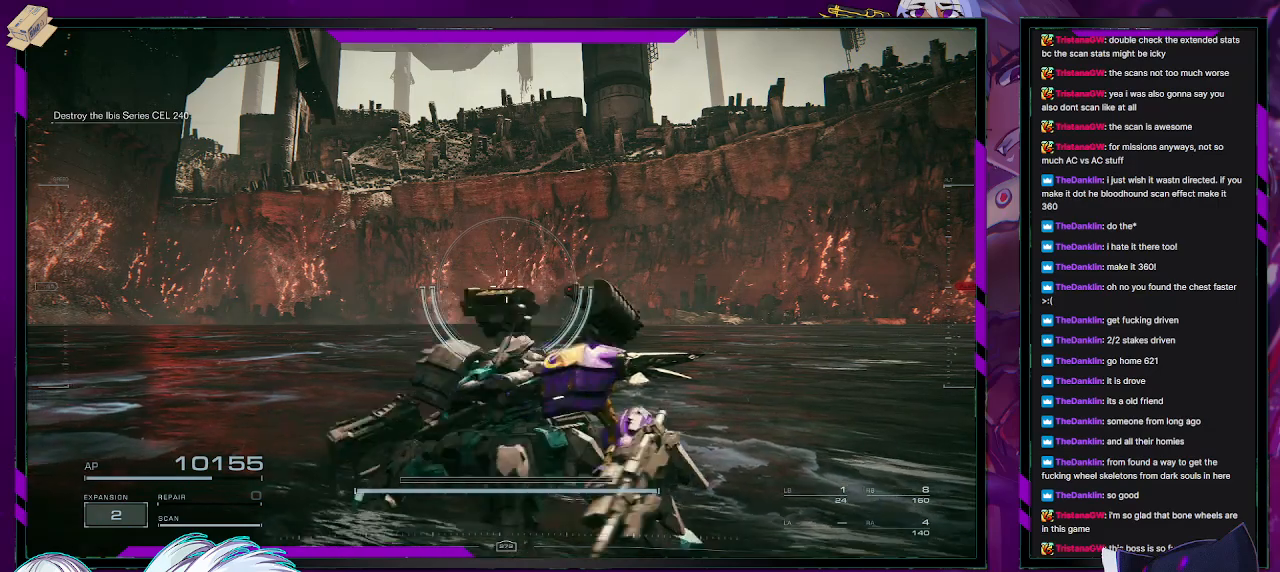
{"buttons": [], "left_stick": "down", "right_stick": "center", "events": [[33, "left_stick", "up-right"], [200, "left_stick", "up-left"], [333, "left_stick", "down-left"], [400, "R2", "down"], [433, "left_stick", "down"], [500, "R2", "up"]]}
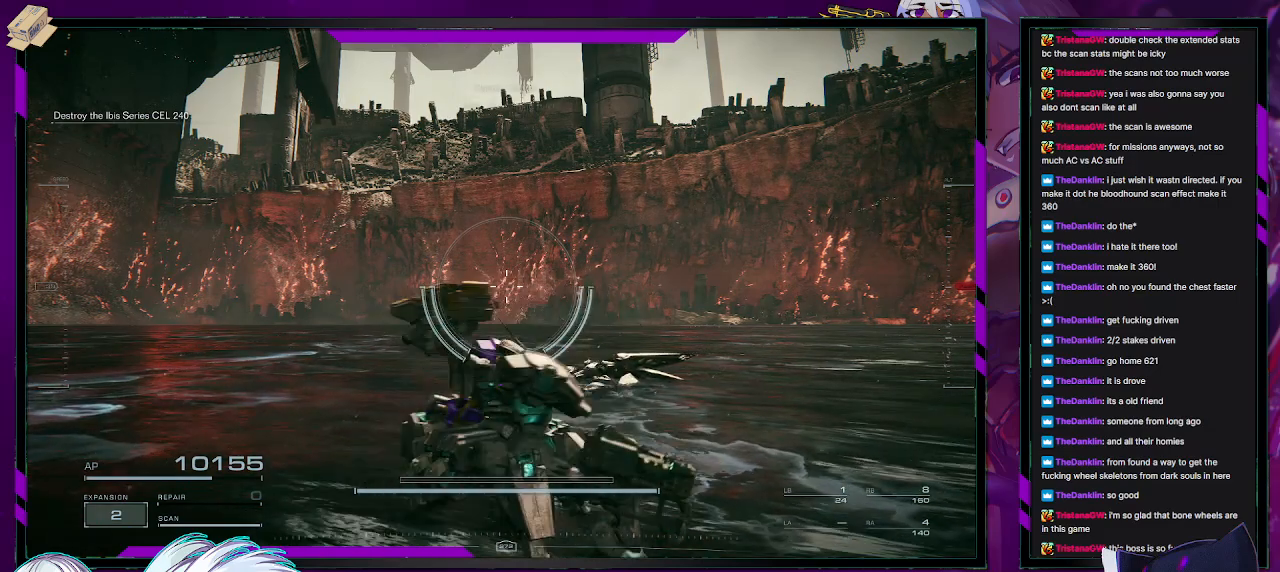
{"buttons": [], "left_stick": "down-right", "right_stick": "center", "events": [[150, "left_stick", "down-right"]]}
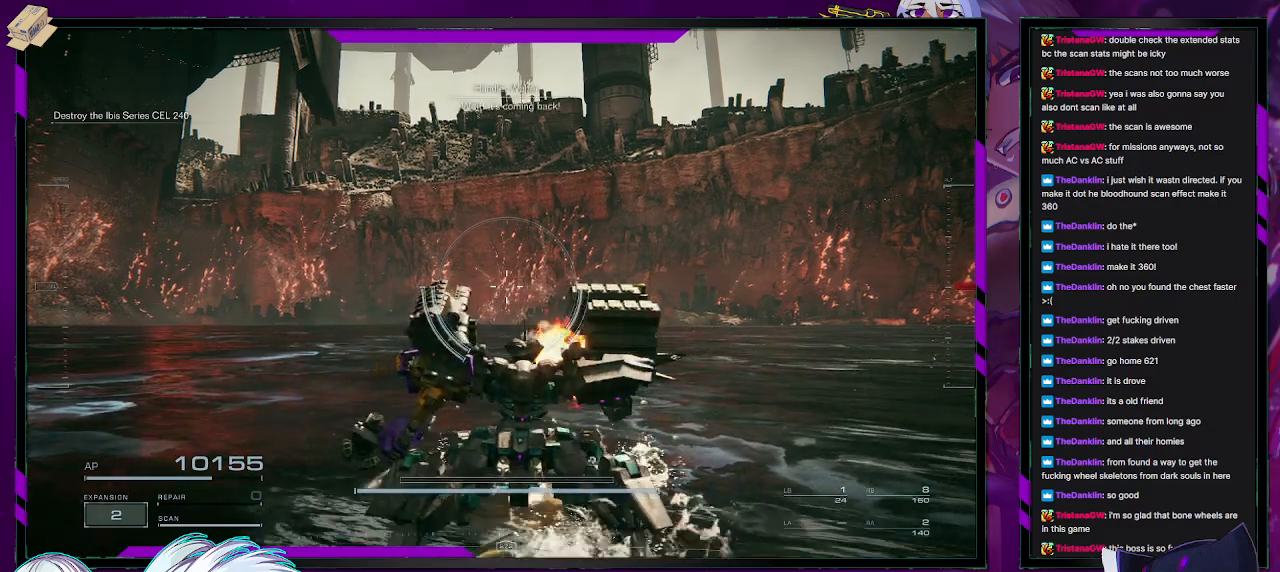
{"buttons": [], "left_stick": "right", "right_stick": "center", "events": [[450, "left_stick", "right"]]}
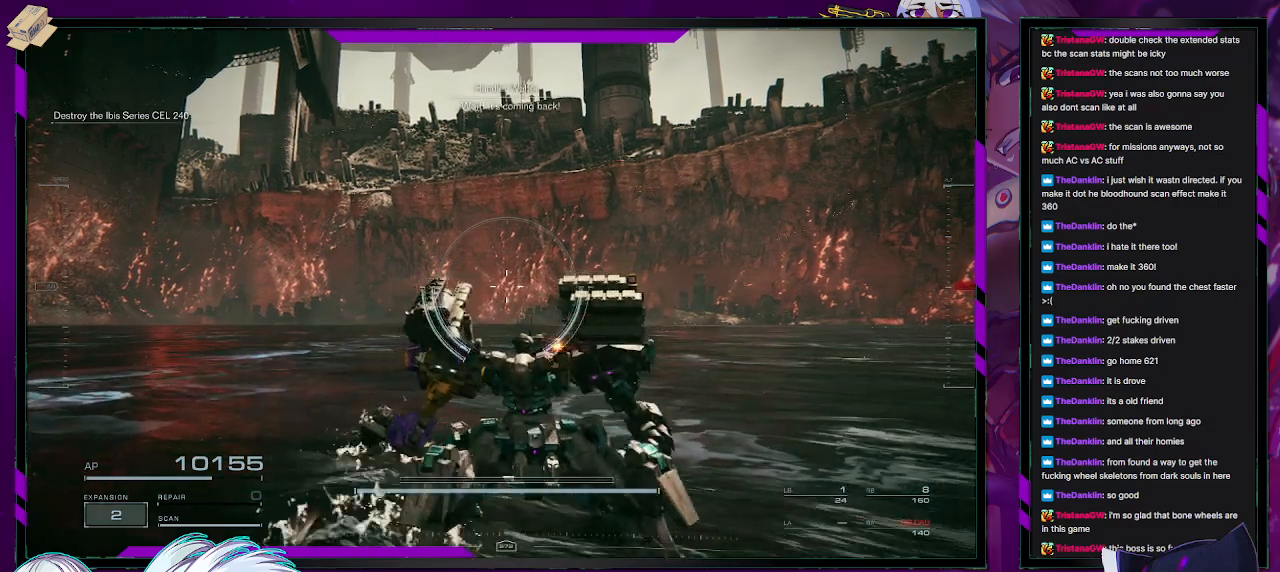
{"buttons": [], "left_stick": "right", "right_stick": "left", "events": [[83, "left_stick", "up-right"], [167, "right_stick", "left"], [483, "left_stick", "right"]]}
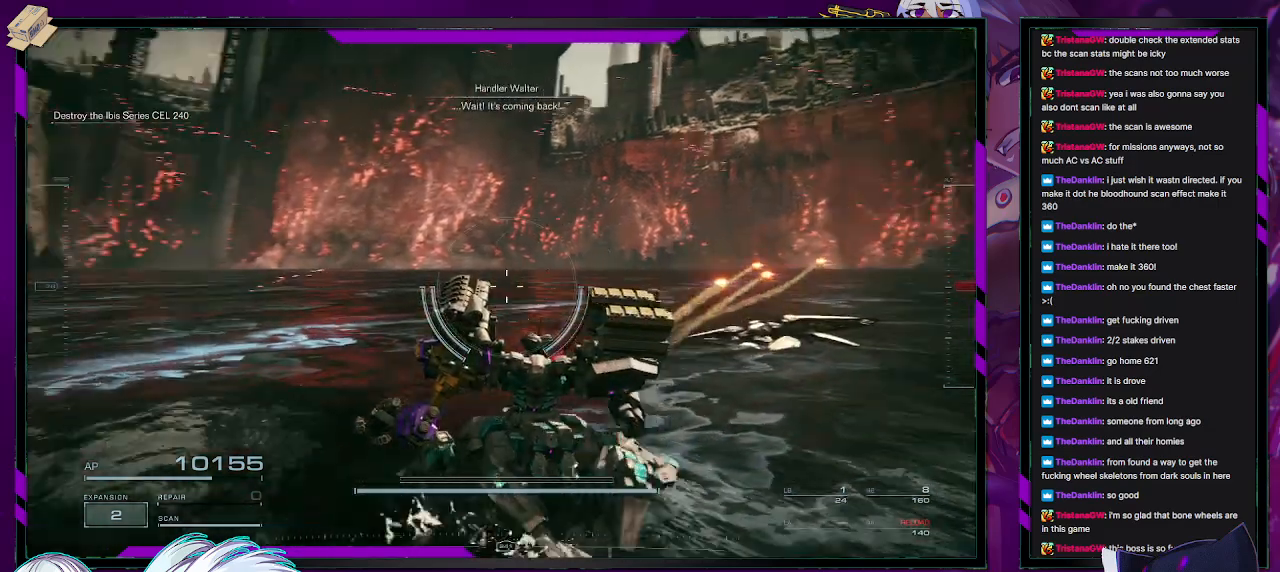
{"buttons": [], "left_stick": "right", "right_stick": "center", "events": [[150, "right_stick", "down-right"], [250, "right_stick", "center"]]}
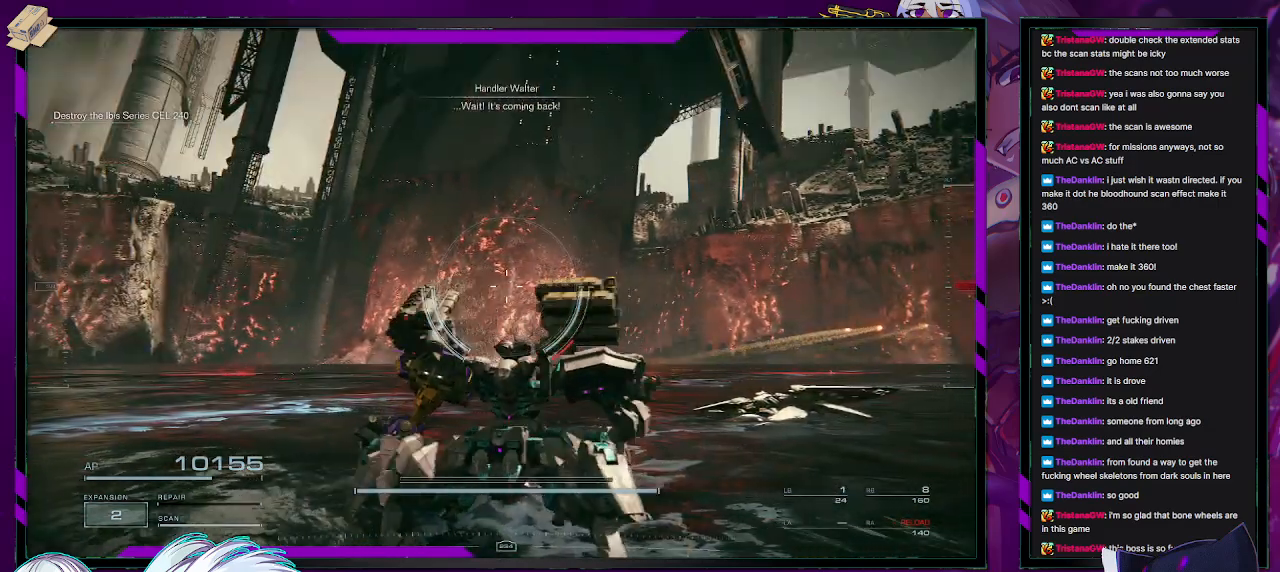
{"buttons": [], "left_stick": "down", "right_stick": "center", "events": [[67, "left_stick", "down-right"], [100, "right_stick", "down-right"], [233, "left_stick", "down"], [250, "right_stick", "up-right"], [467, "right_stick", "center"]]}
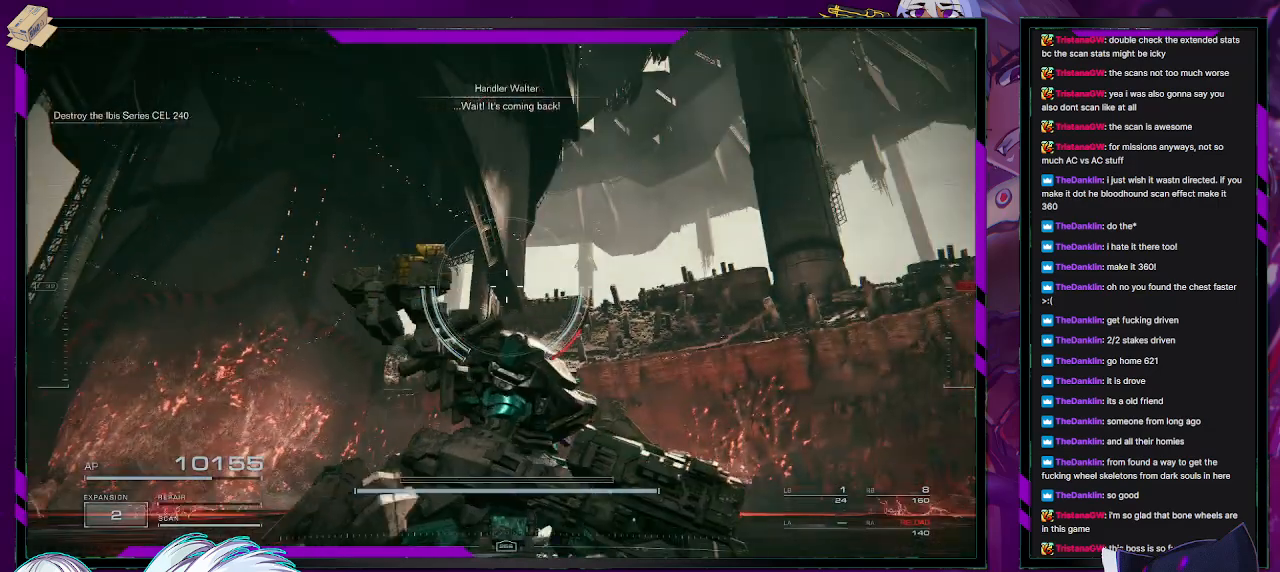
{"buttons": [], "left_stick": "down", "right_stick": "center", "events": []}
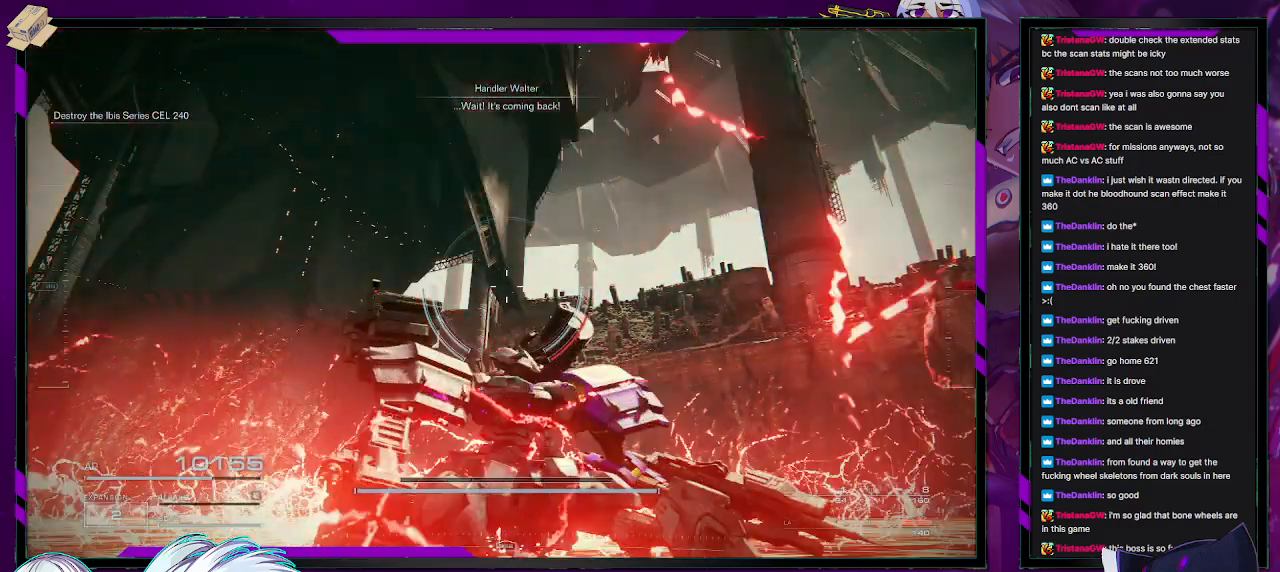
{"buttons": [], "left_stick": "down", "right_stick": "center", "events": [[33, "right_stick", "down-right"], [283, "right_stick", "center"], [350, "X", "down"], [433, "X", "up"]]}
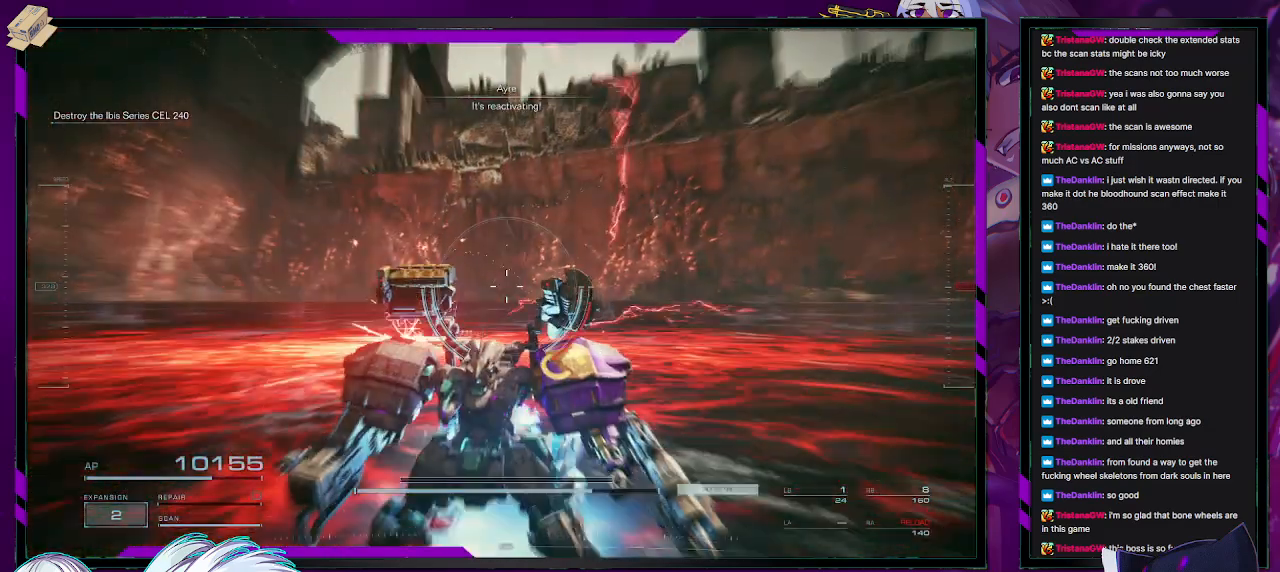
{"buttons": ["A"], "left_stick": "down", "right_stick": "center", "events": [[167, "A", "down"]]}
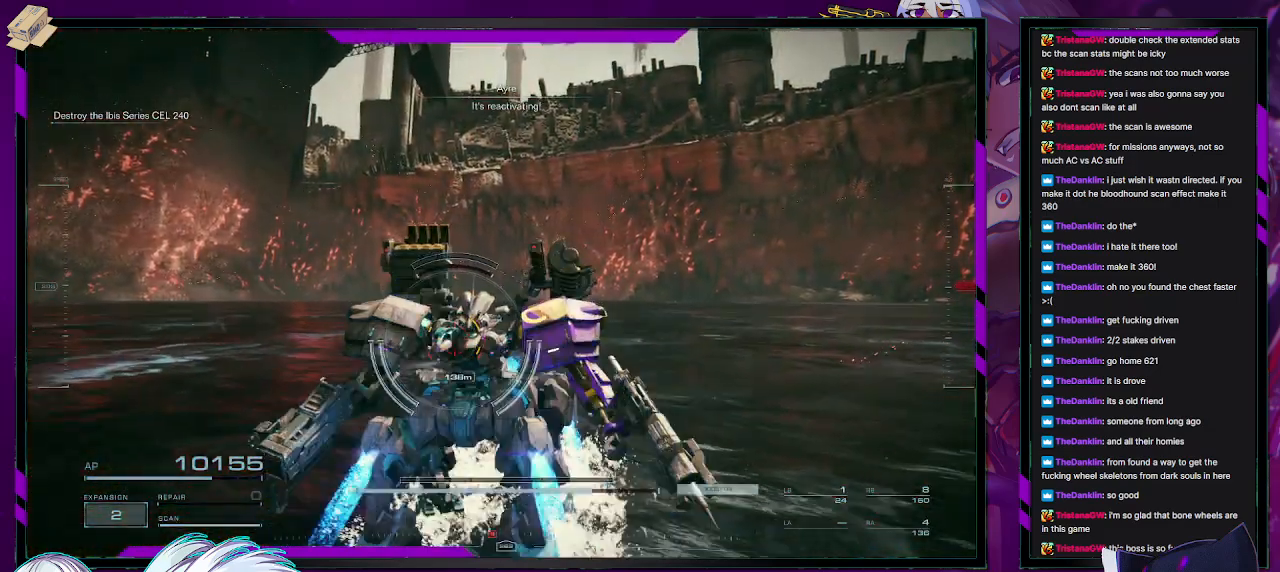
{"buttons": ["A"], "left_stick": "down", "right_stick": "center", "events": []}
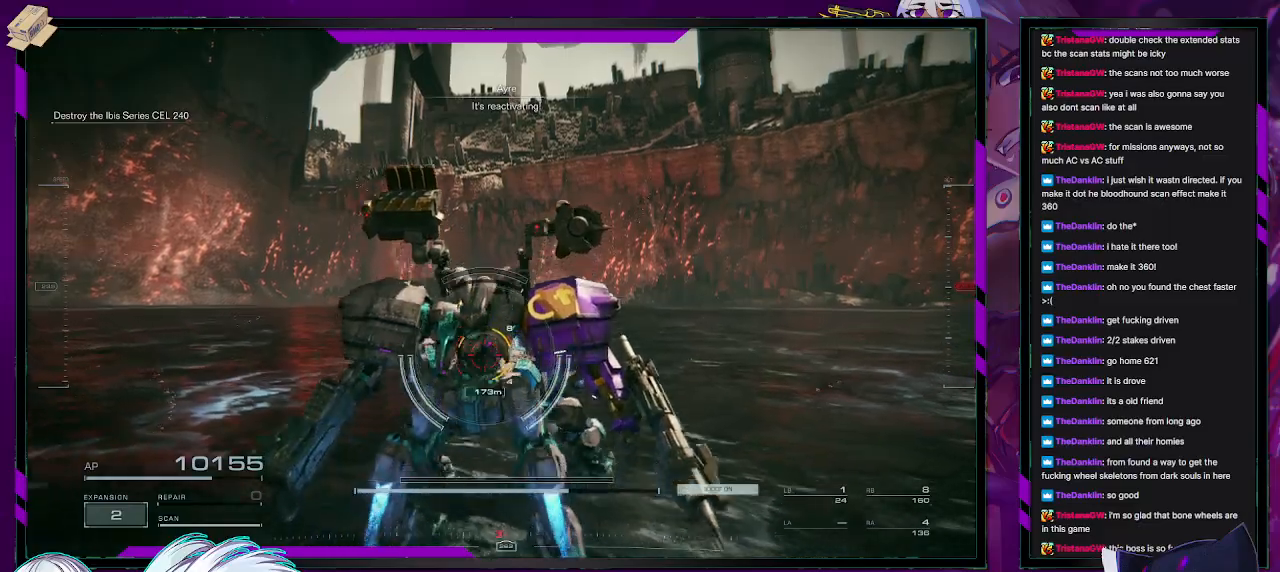
{"buttons": [], "left_stick": "up-left", "right_stick": "center", "events": [[17, "A", "up"], [83, "A", "down"], [150, "left_stick", "left"], [167, "A", "up"], [500, "left_stick", "up-left"]]}
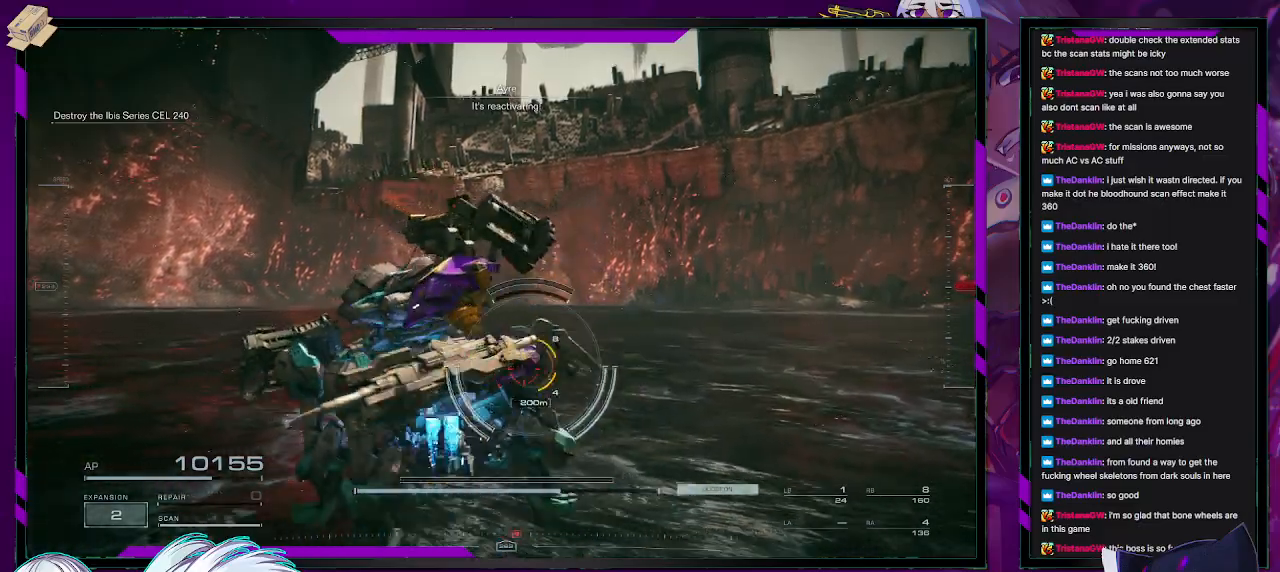
{"buttons": [], "left_stick": "up-left", "right_stick": "center", "events": [[200, "R2", "down"], [300, "R2", "up"]]}
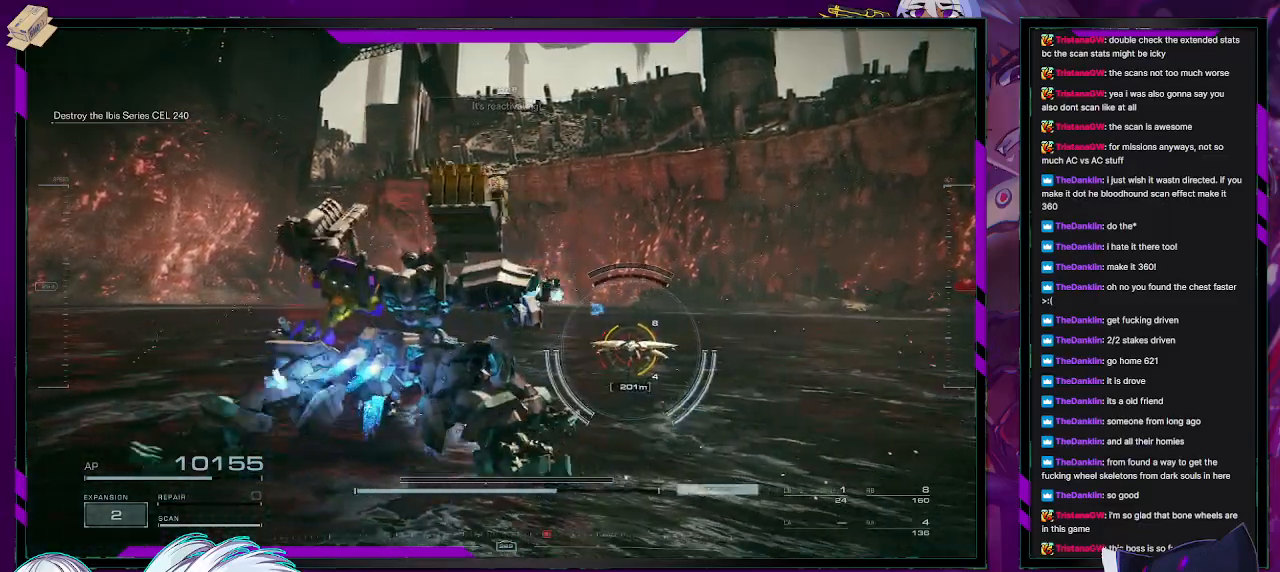
{"buttons": [], "left_stick": "up-left", "right_stick": "center"}
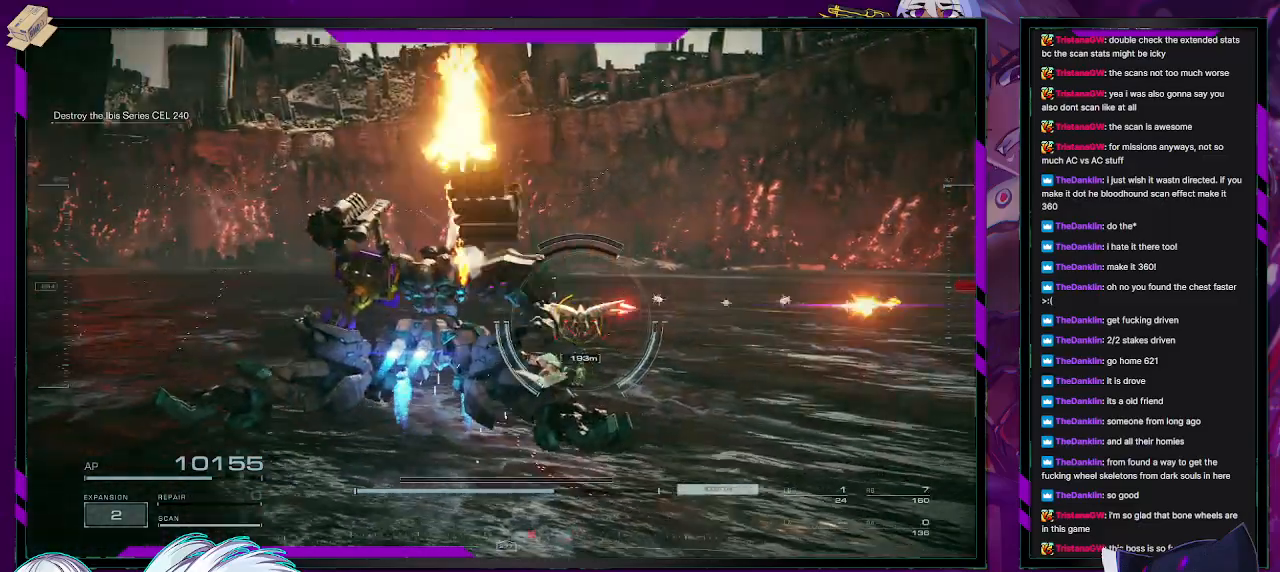
{"buttons": ["L1"], "left_stick": "up-left", "right_stick": "right", "events": [[83, "right_stick", "right"], [183, "right_stick", "center"], [433, "right_stick", "right"], [483, "L1", "down"]]}
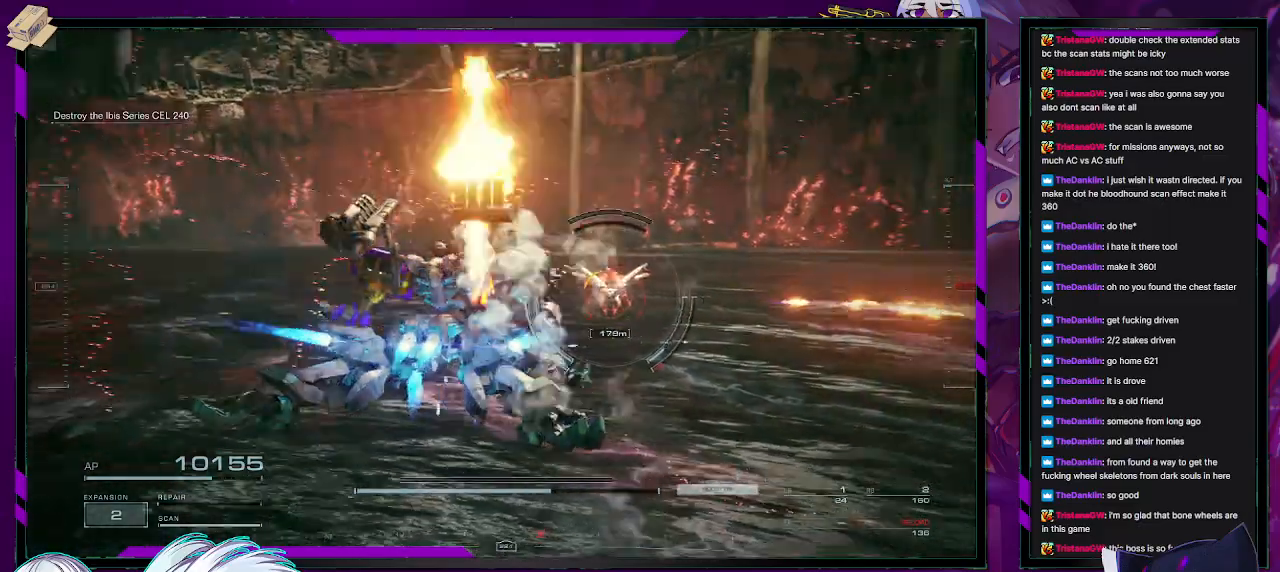
{"buttons": [], "left_stick": "up-left", "right_stick": "down-right", "events": [[67, "L1", "up"], [100, "right_stick", "center"], [150, "L1", "down"], [217, "L1", "up"], [333, "right_stick", "down-right"]]}
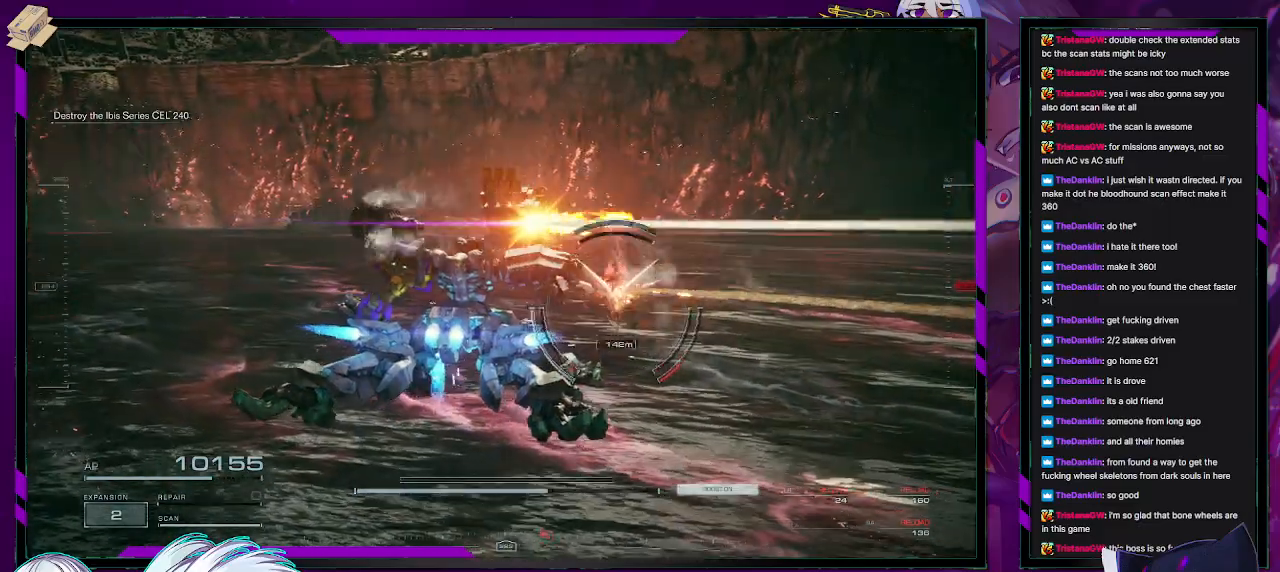
{"buttons": ["A"], "left_stick": "left", "right_stick": "center", "events": [[17, "right_stick", "center"], [233, "right_stick", "right"], [317, "left_stick", "left"], [400, "right_stick", "center"], [467, "A", "down"]]}